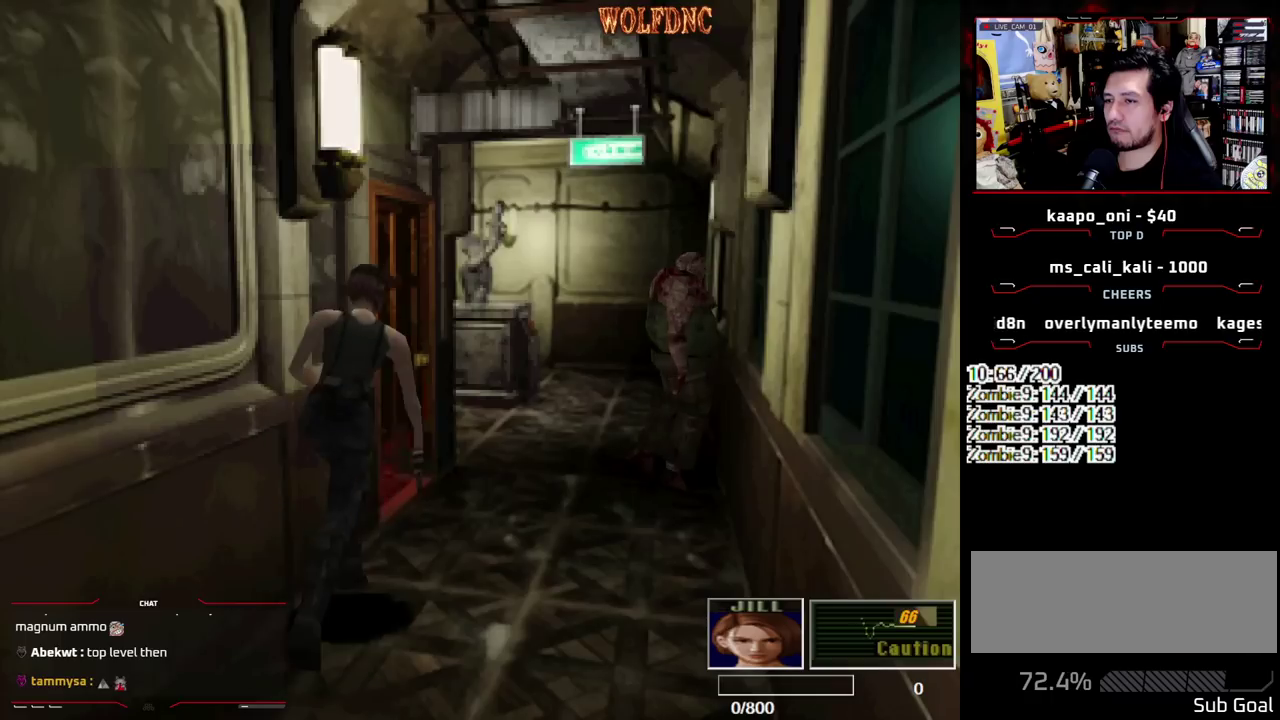
Gameplay with a controller (PlayStation layout); each line is a JSON object with the inputs held at the frame after it. "events" lists button and stick changes between this image and that frame as [ms after this image, input, new state], when the widget could be followed in between. Not read: L3 R3 SELECT other_buttons.
{"buttons": ["SQUARE", "DPAD_UP"], "events": [[50, "DPAD_LEFT", "down"], [283, "CROSS", "down"], [417, "CROSS", "up"], [417, "DPAD_LEFT", "up"]]}
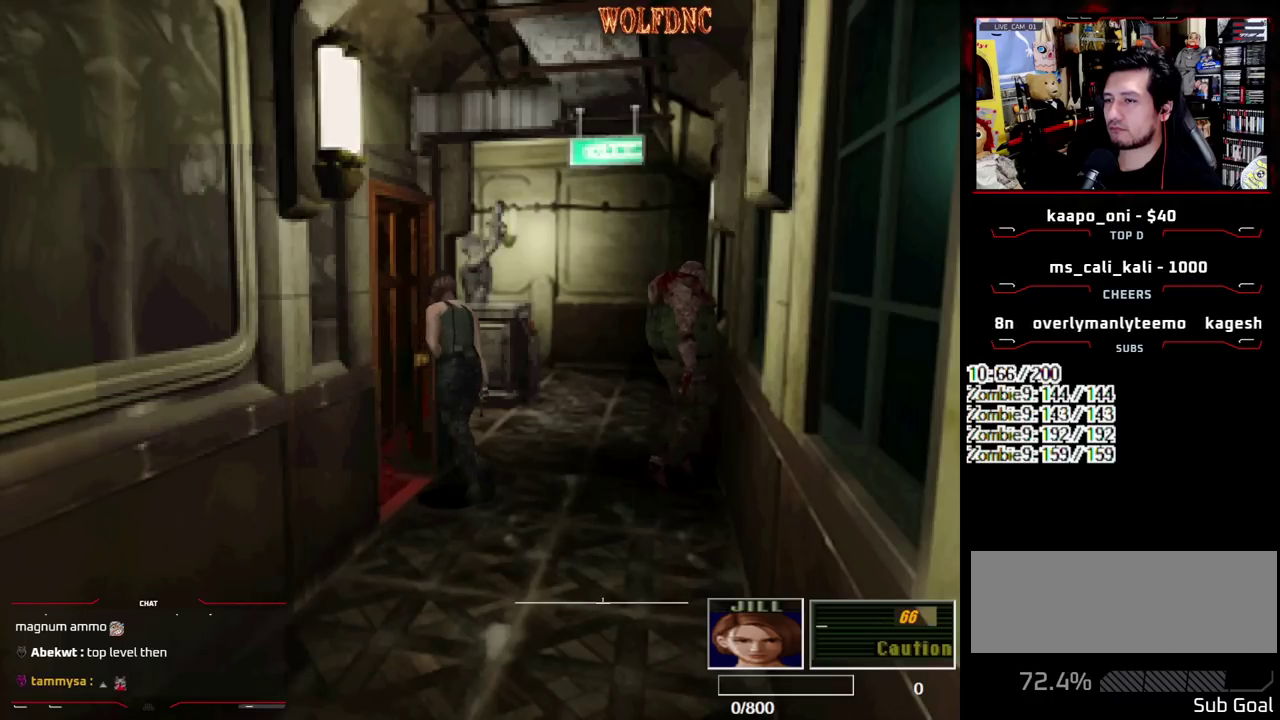
{"buttons": ["SQUARE", "DPAD_UP"], "events": [[17, "CROSS", "down"], [117, "DPAD_RIGHT", "down"], [167, "CROSS", "up"], [250, "CROSS", "down"], [250, "DPAD_RIGHT", "up"], [383, "CROSS", "up"]]}
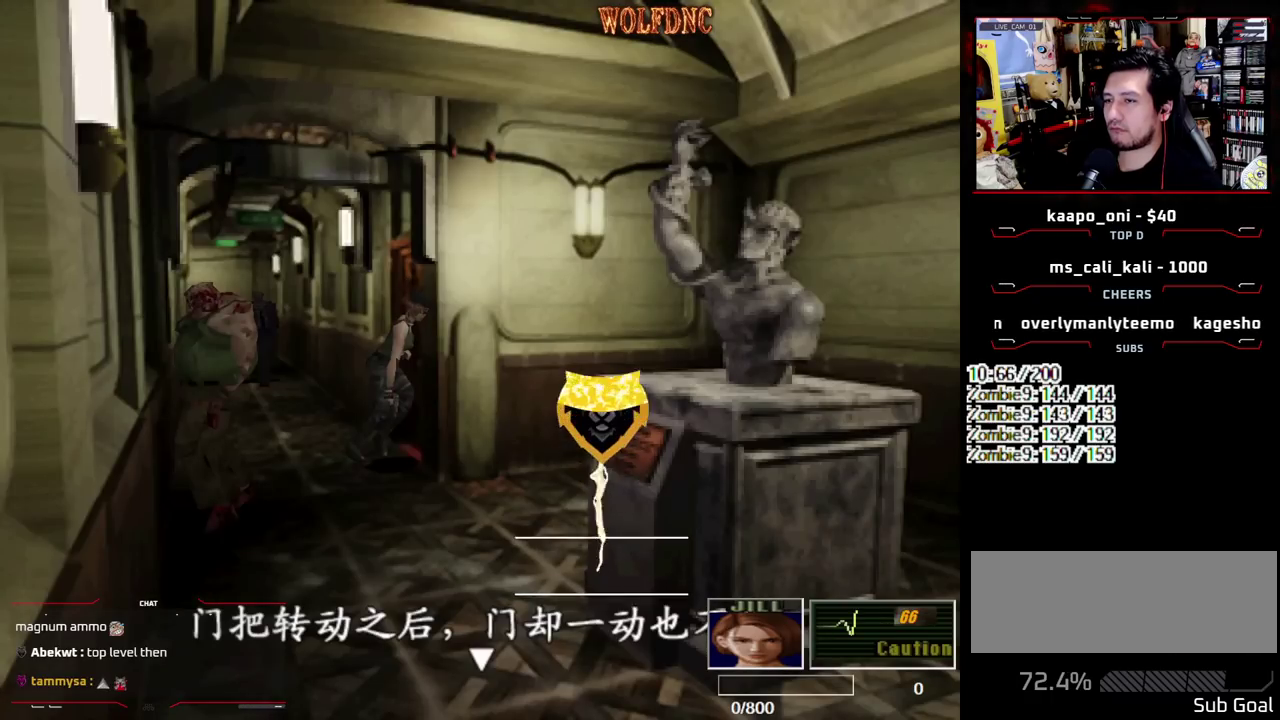
{"buttons": ["SQUARE", "DPAD_UP", "DPAD_RIGHT"], "events": [[133, "CROSS", "down"], [267, "CROSS", "up"], [367, "DPAD_RIGHT", "down"]]}
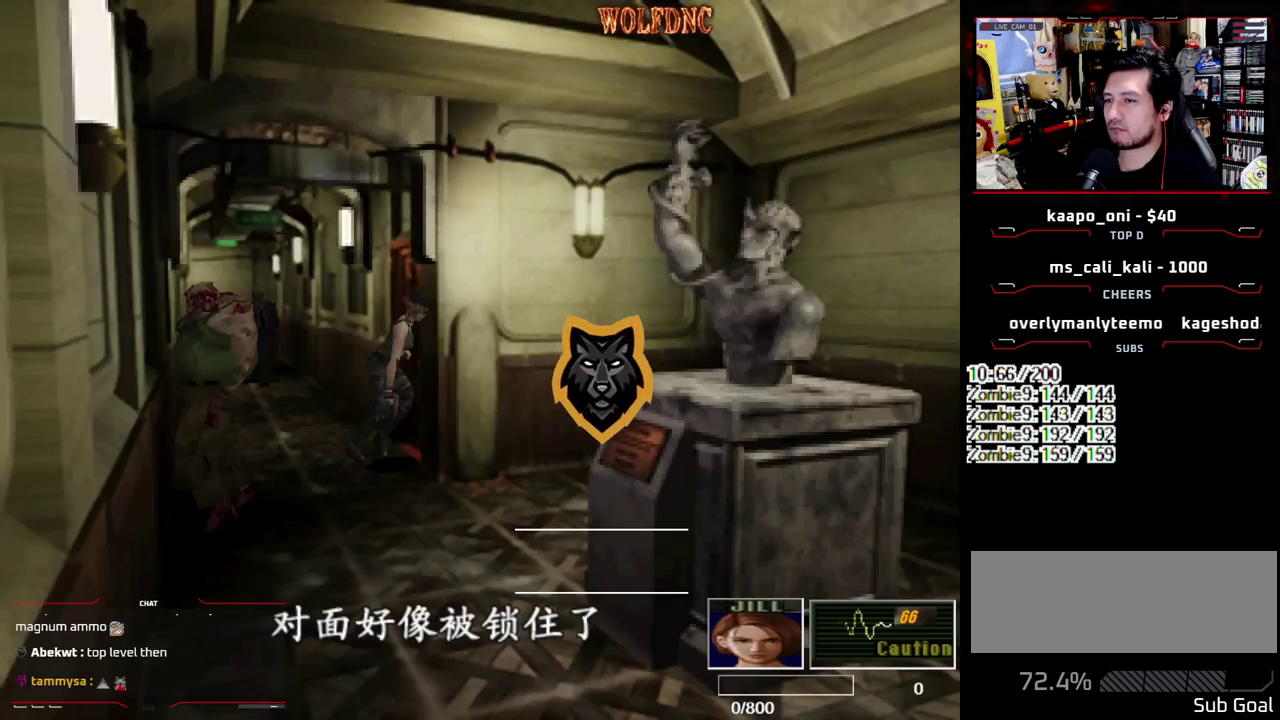
{"buttons": ["SQUARE", "DPAD_UP"], "events": [[100, "CROSS", "down"], [233, "CROSS", "up"], [417, "DPAD_RIGHT", "up"]]}
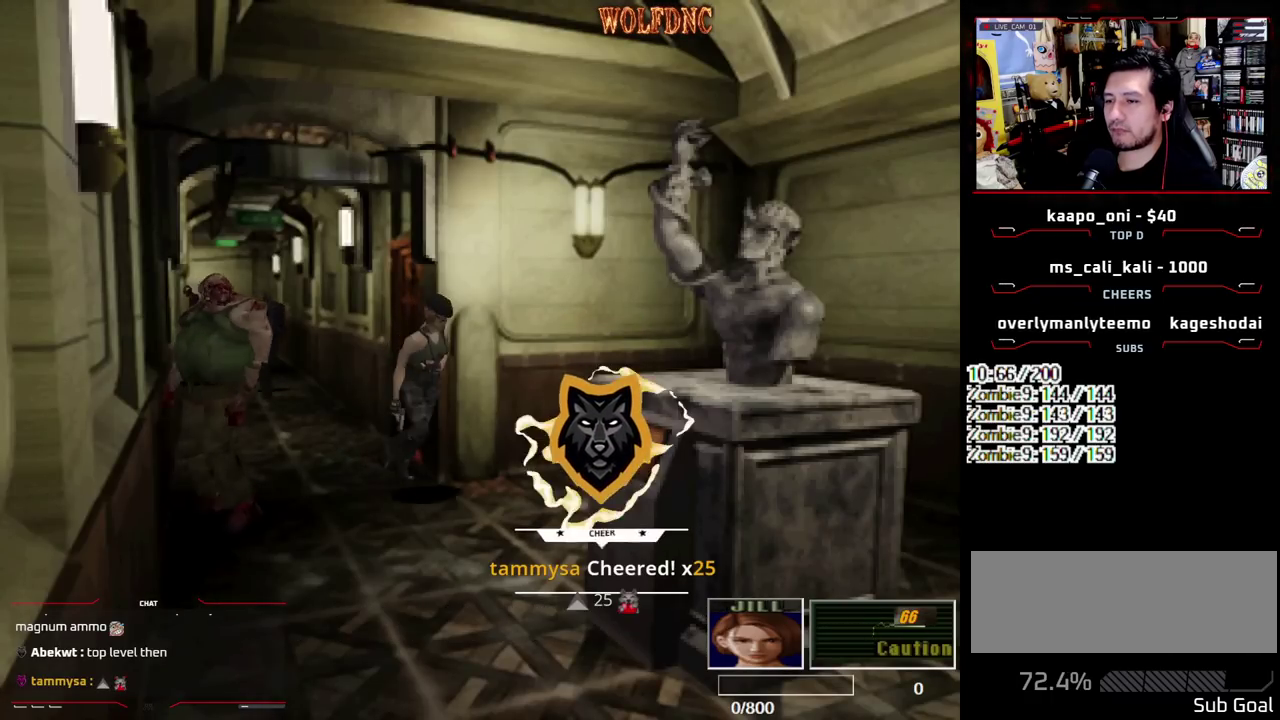
{"buttons": ["SQUARE", "DPAD_UP", "DPAD_LEFT"], "events": [[17, "DPAD_LEFT", "down"]]}
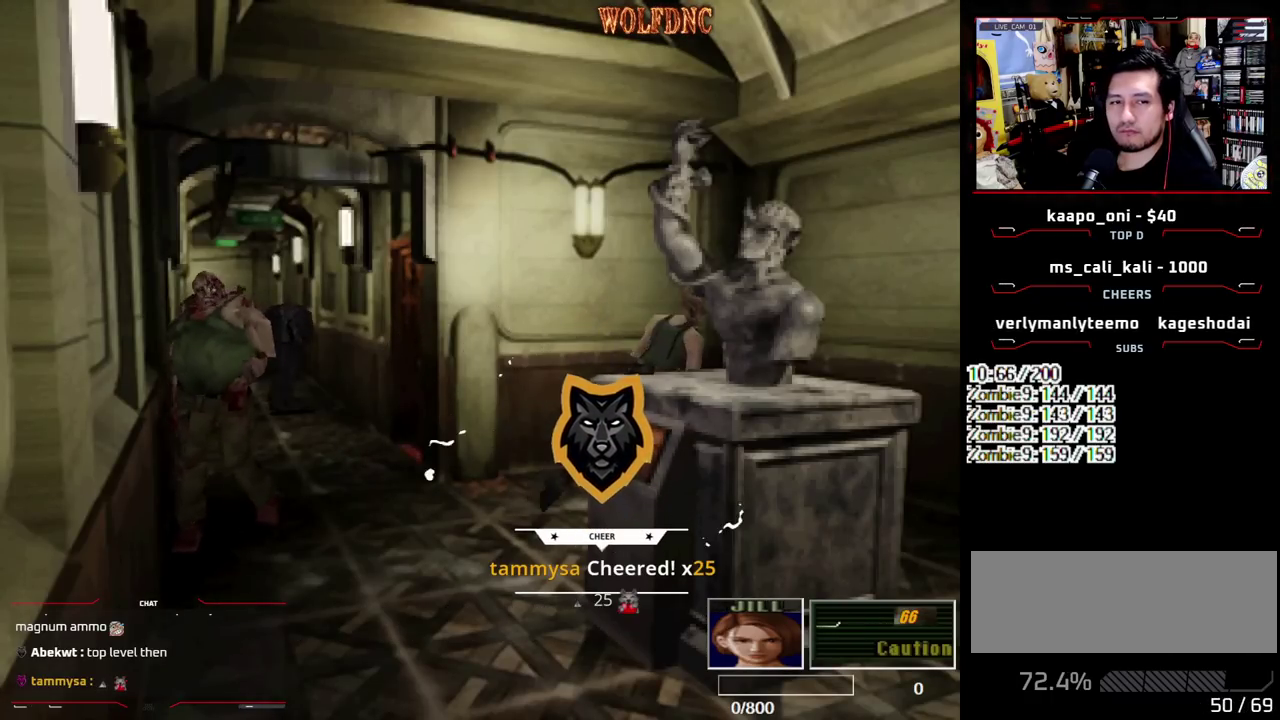
{"buttons": ["SQUARE", "DPAD_UP", "DPAD_RIGHT"], "events": [[33, "DPAD_LEFT", "up"], [217, "DPAD_RIGHT", "down"]]}
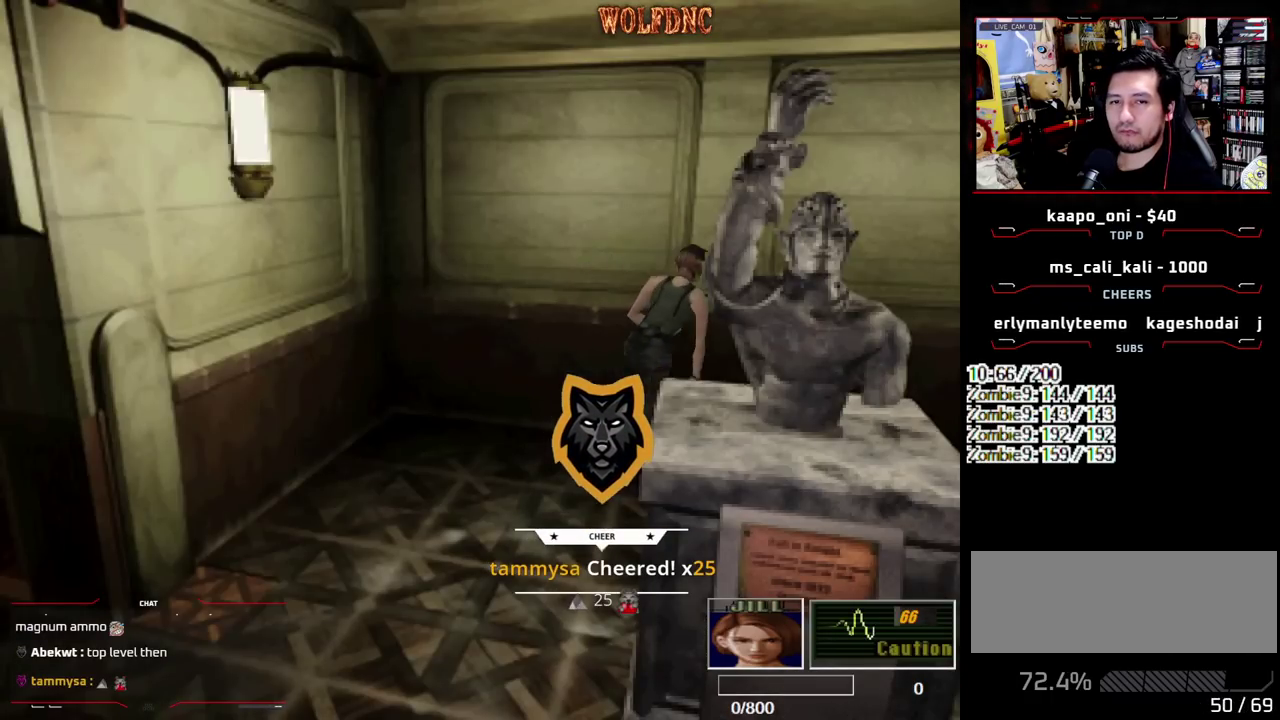
{"buttons": ["CROSS", "SQUARE", "DPAD_UP"], "events": [[233, "CROSS", "down"], [333, "DPAD_RIGHT", "up"]]}
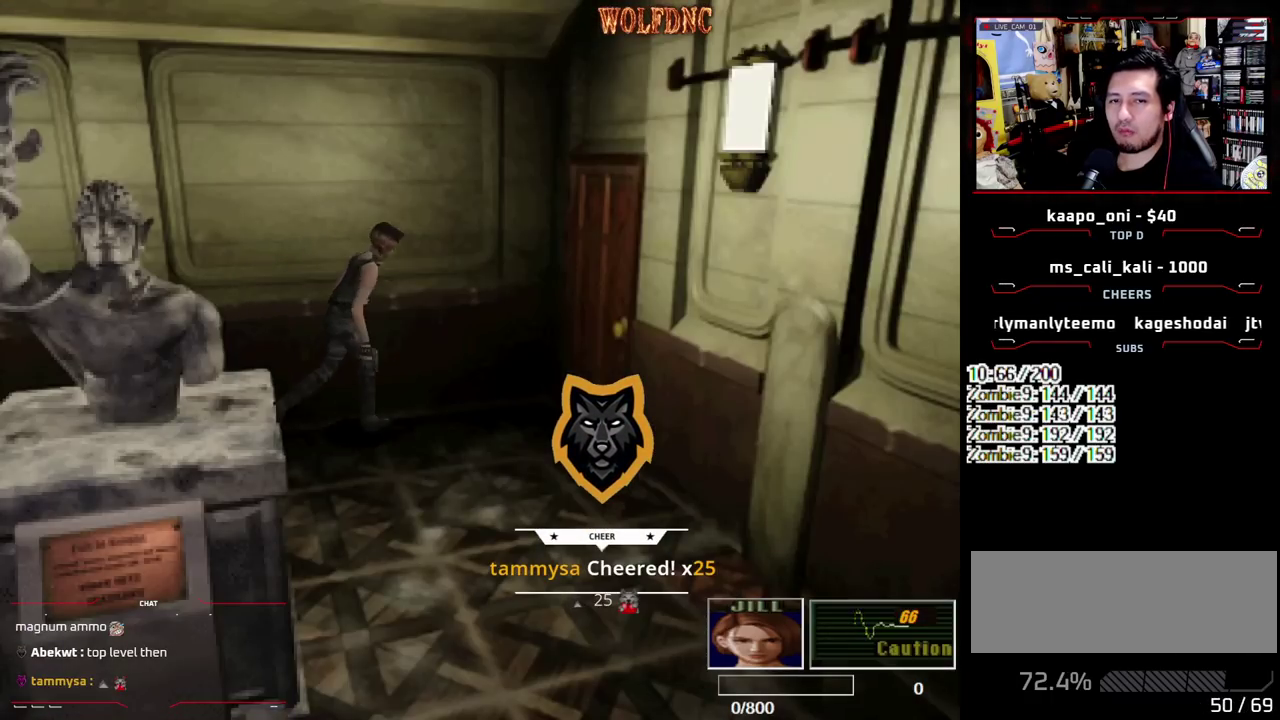
{"buttons": ["CROSS", "SQUARE", "DPAD_UP", "DPAD_RIGHT"], "events": [[67, "CROSS", "up"], [117, "CROSS", "down"], [433, "CROSS", "up"], [433, "DPAD_RIGHT", "down"], [483, "CROSS", "down"]]}
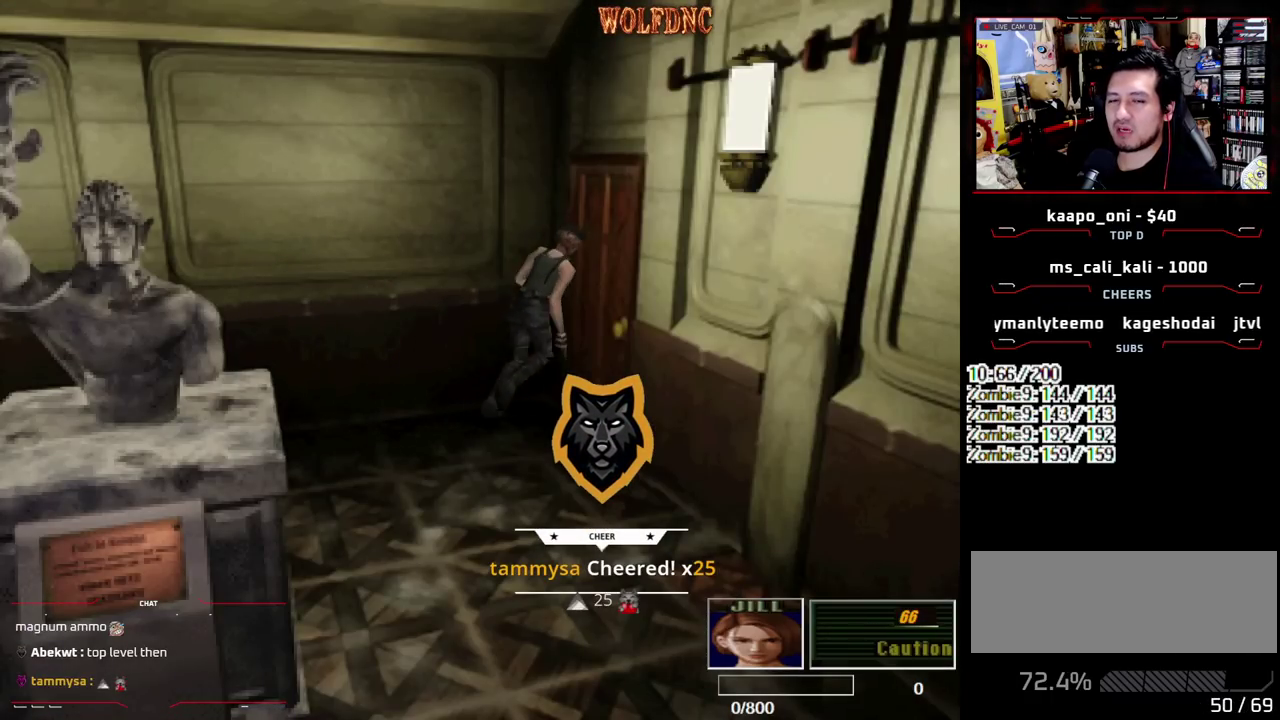
{"buttons": [], "events": [[267, "SQUARE", "up"], [317, "DPAD_UP", "up"], [450, "DPAD_RIGHT", "up"], [500, "CROSS", "up"]]}
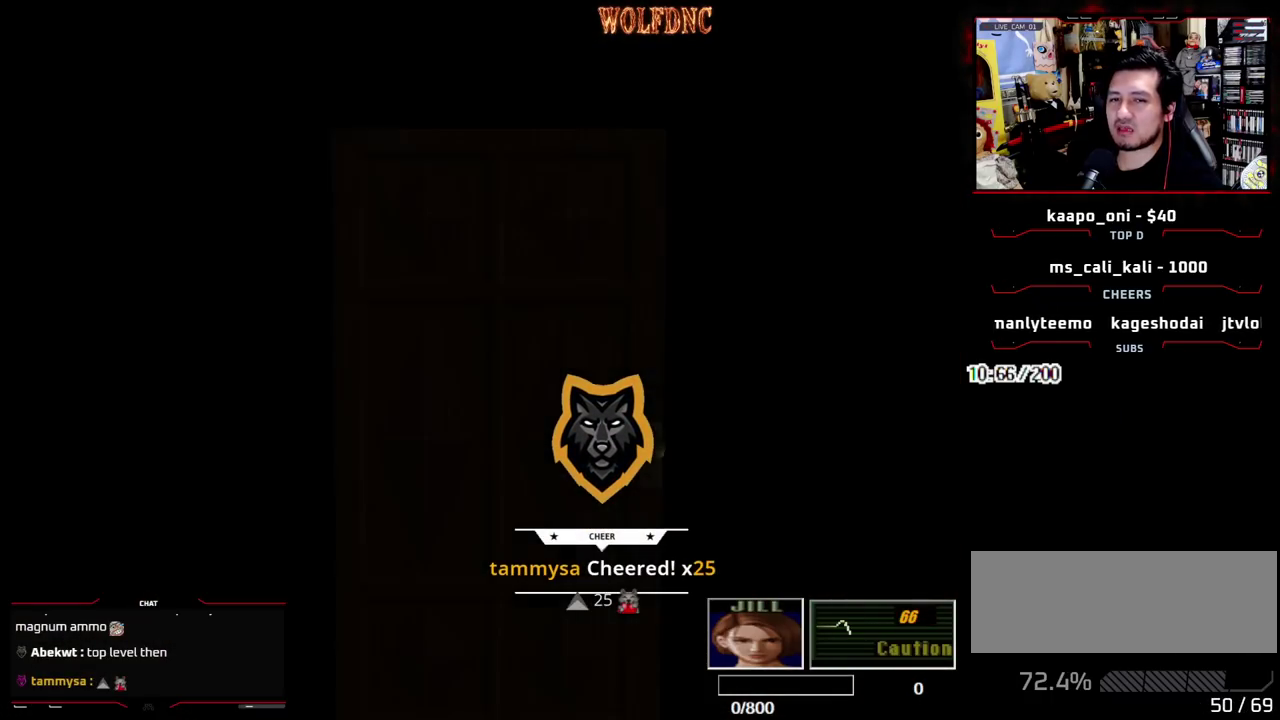
{"buttons": ["DPAD_LEFT"], "events": [[383, "DPAD_LEFT", "down"]]}
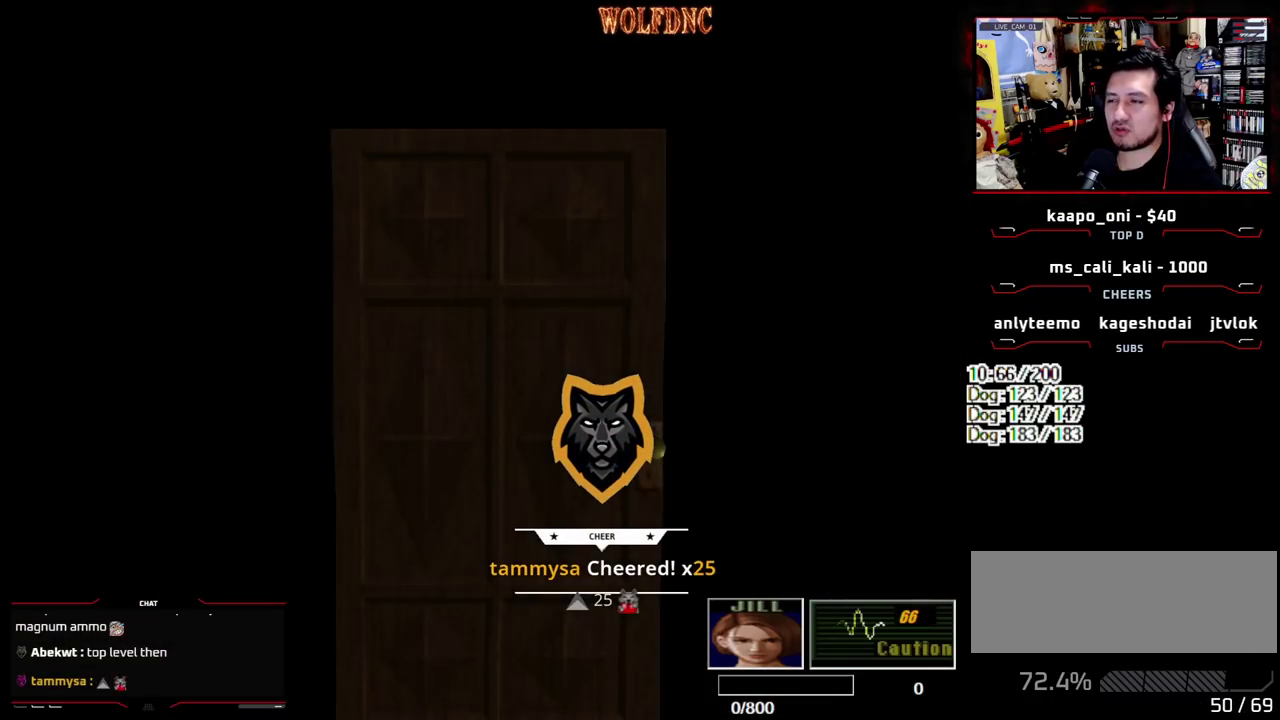
{"buttons": ["DPAD_LEFT"], "events": []}
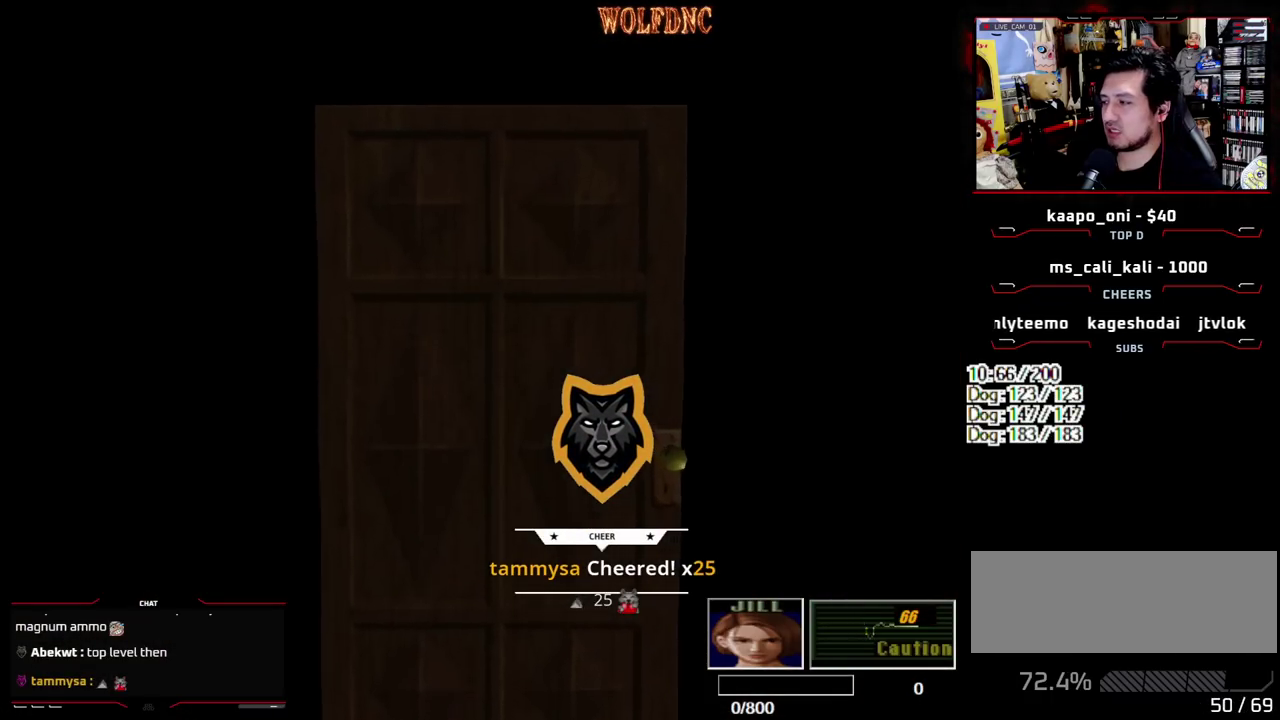
{"buttons": ["SQUARE", "DPAD_UP", "DPAD_LEFT"], "events": [[217, "SQUARE", "down"], [317, "DPAD_UP", "down"]]}
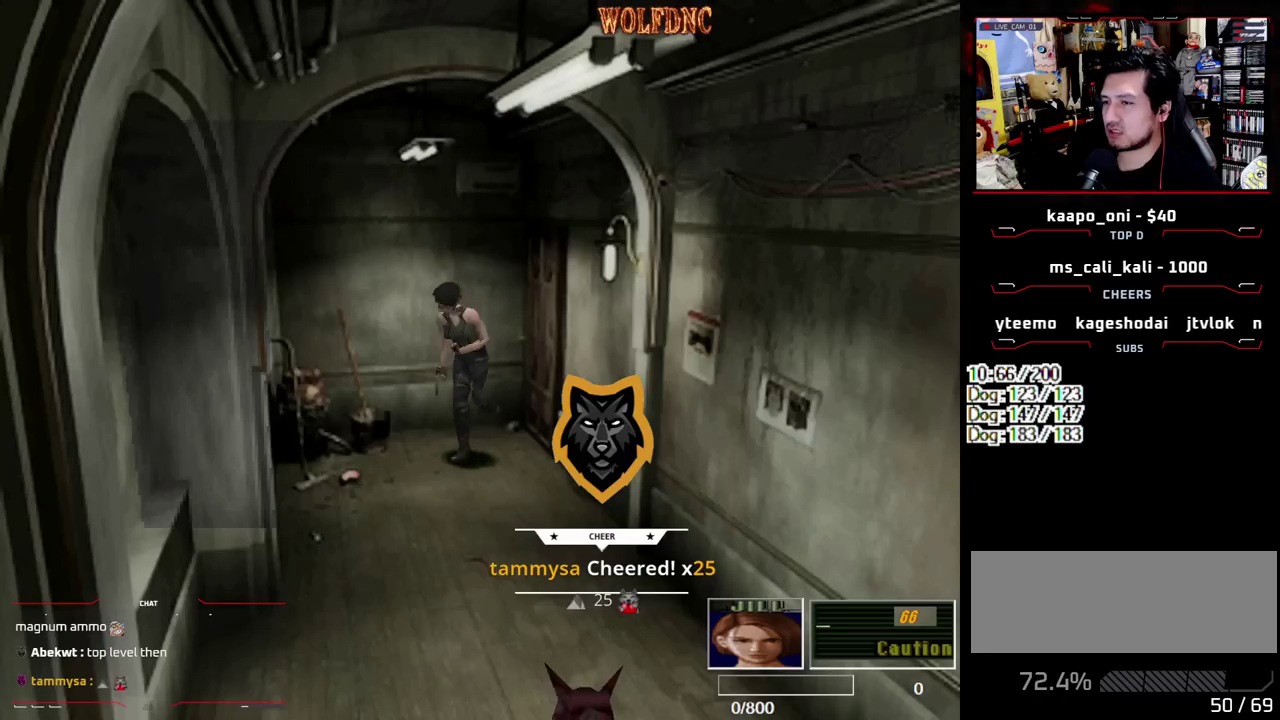
{"buttons": ["SQUARE", "DPAD_UP", "DPAD_LEFT"], "events": [[233, "DPAD_LEFT", "up"], [467, "DPAD_LEFT", "down"]]}
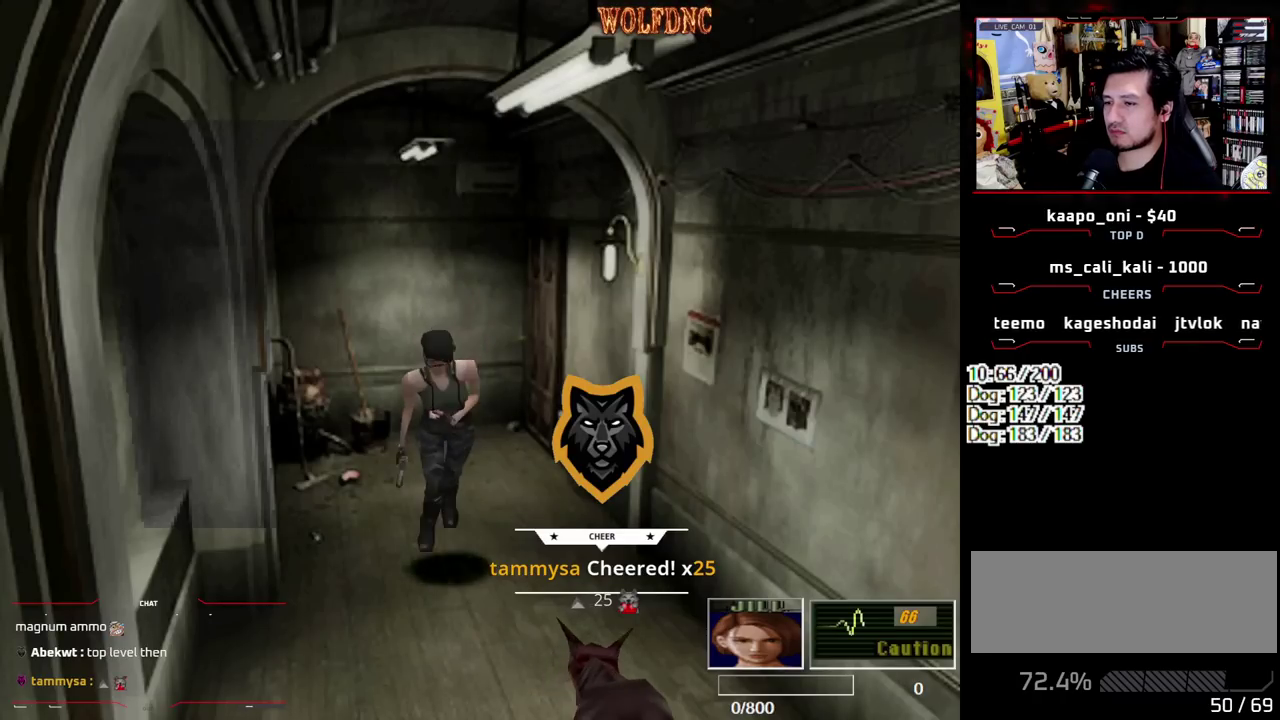
{"buttons": ["SQUARE", "DPAD_UP"], "events": [[483, "DPAD_LEFT", "up"]]}
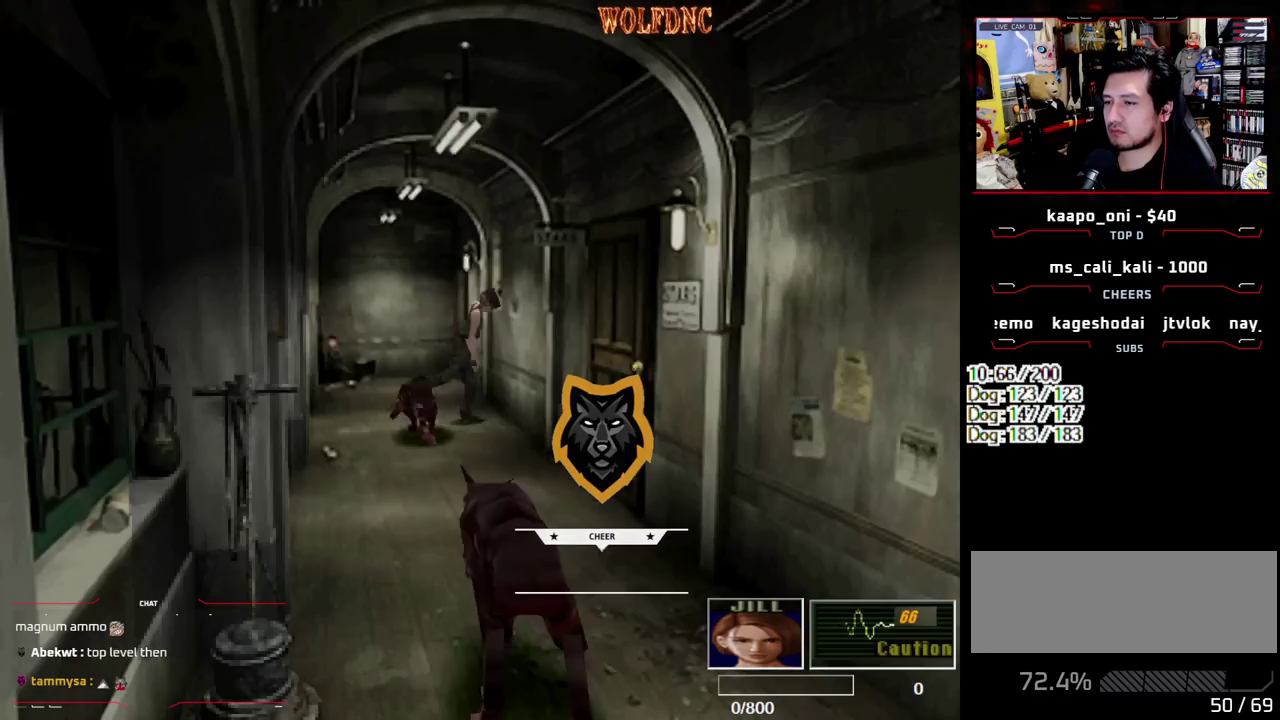
{"buttons": ["CROSS", "SQUARE", "DPAD_UP", "DPAD_LEFT"], "events": [[33, "DPAD_RIGHT", "down"], [317, "DPAD_RIGHT", "up"], [450, "DPAD_LEFT", "down"], [500, "CROSS", "down"]]}
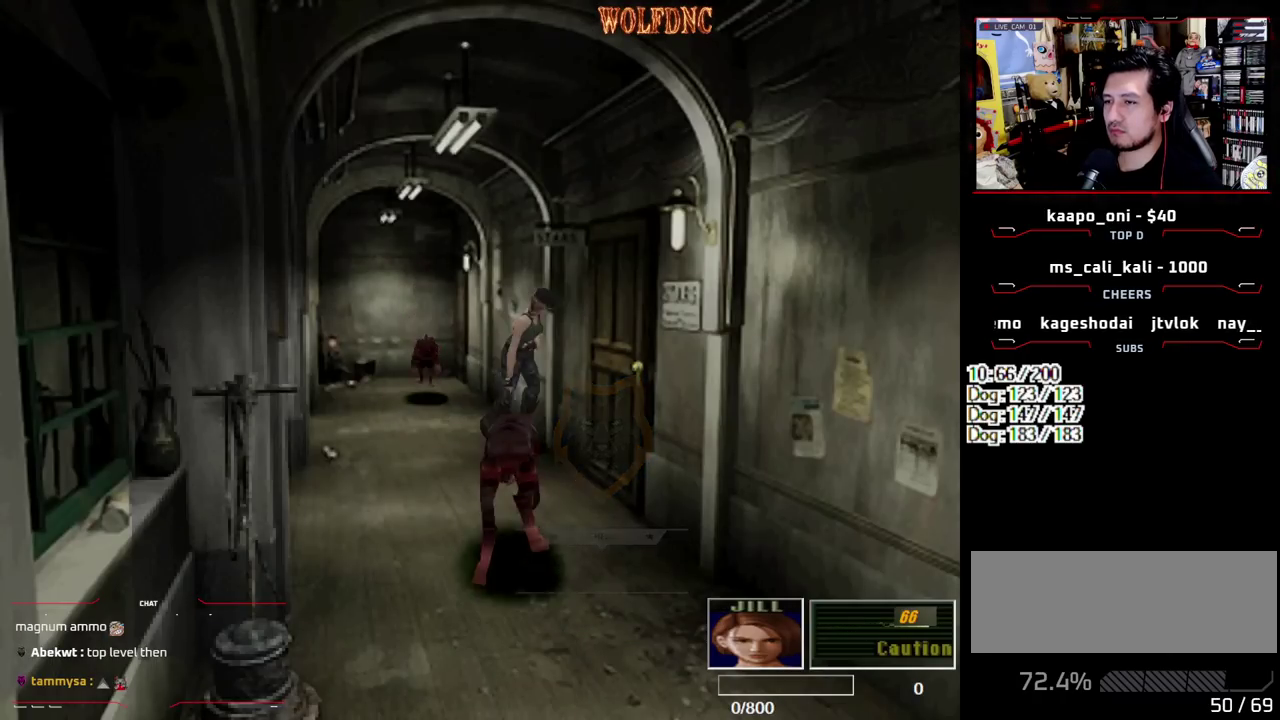
{"buttons": ["CROSS", "DPAD_UP"], "events": [[100, "CROSS", "up"], [150, "CROSS", "down"], [233, "DPAD_LEFT", "up"], [333, "CROSS", "up"], [383, "CROSS", "down"], [417, "SQUARE", "up"]]}
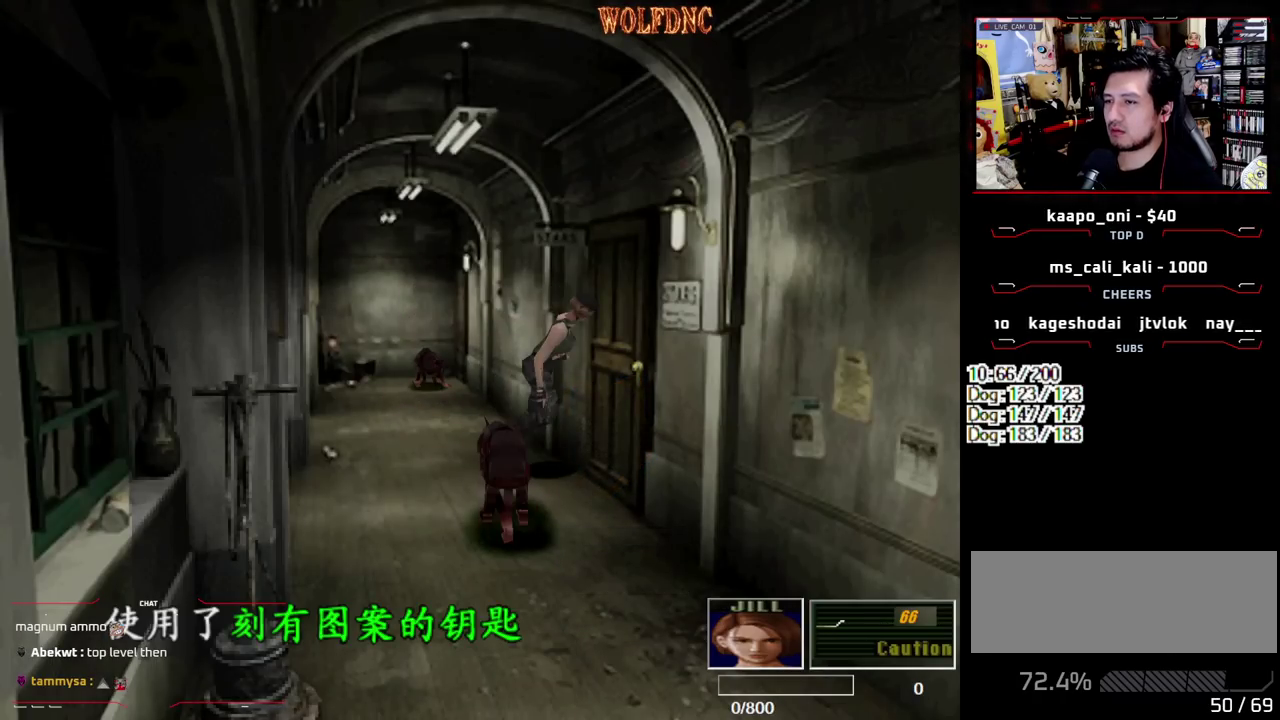
{"buttons": [], "events": [[17, "DPAD_UP", "up"], [483, "CROSS", "up"]]}
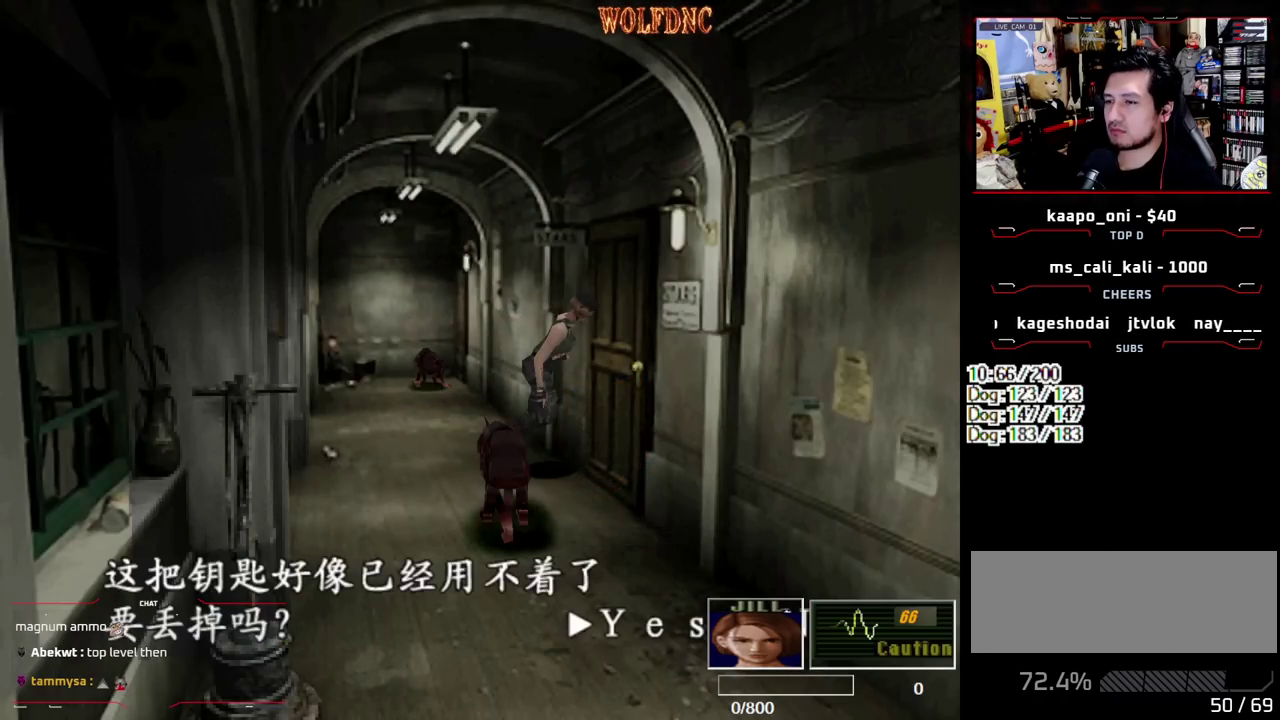
{"buttons": ["CROSS", "DPAD_UP"], "events": [[33, "CROSS", "down"], [133, "DPAD_UP", "down"], [217, "CROSS", "up"], [267, "CROSS", "down"]]}
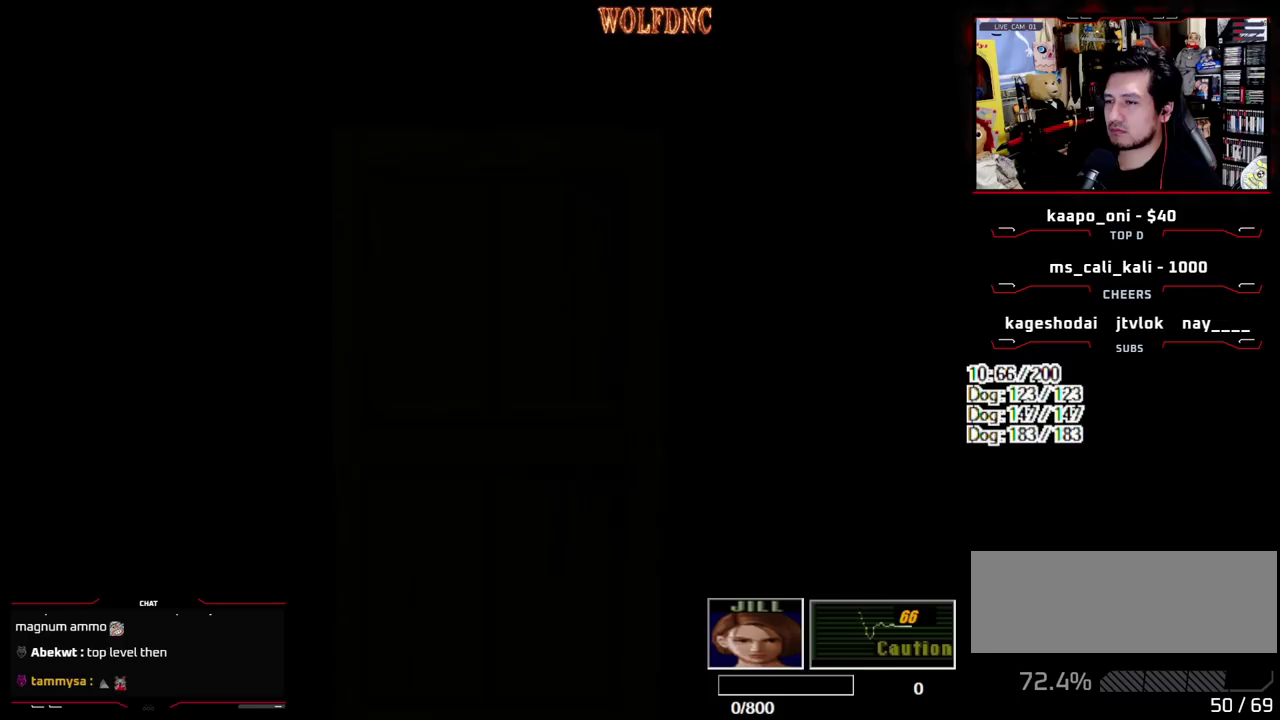
{"buttons": [], "events": [[100, "CROSS", "up"], [150, "DPAD_UP", "up"]]}
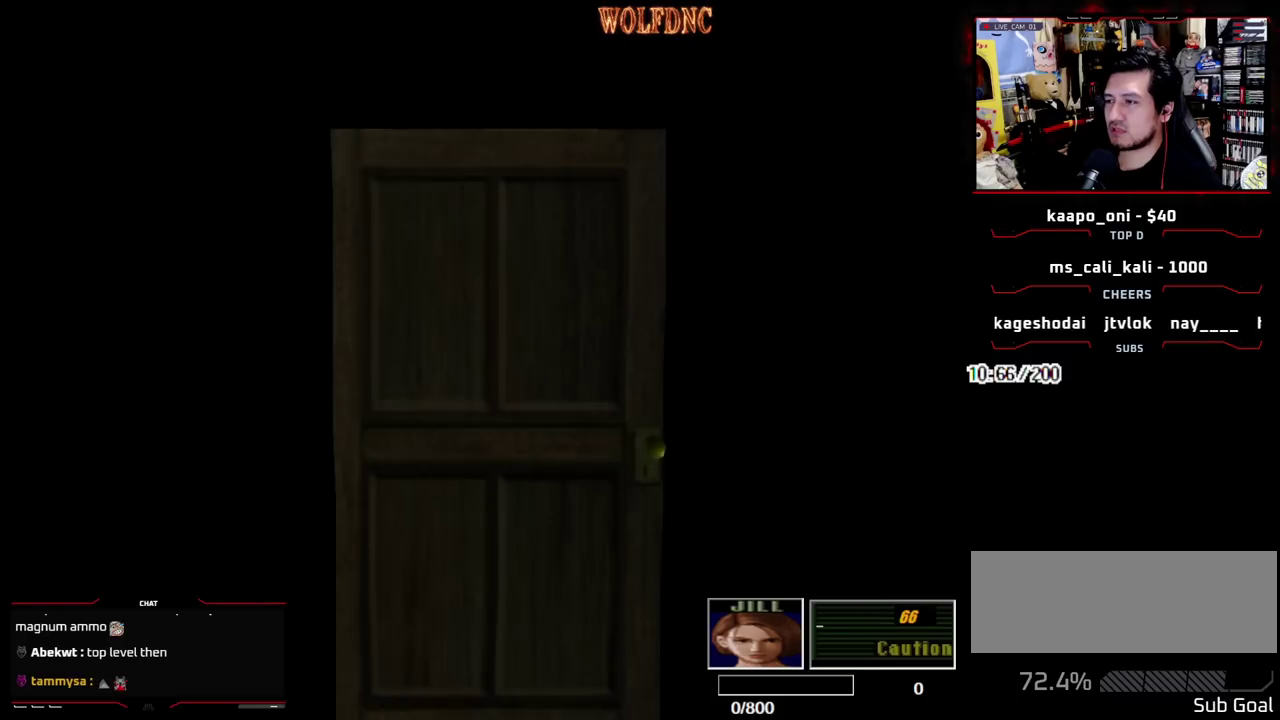
{"buttons": [], "events": []}
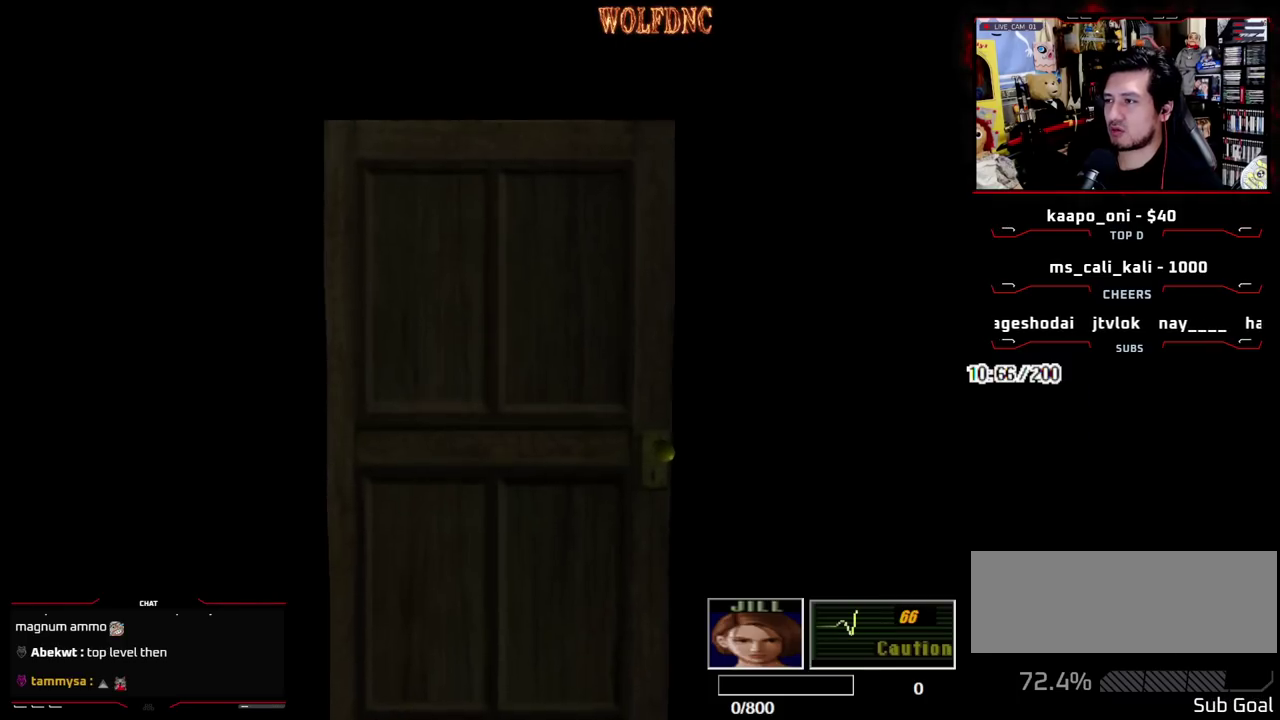
{"buttons": [], "events": []}
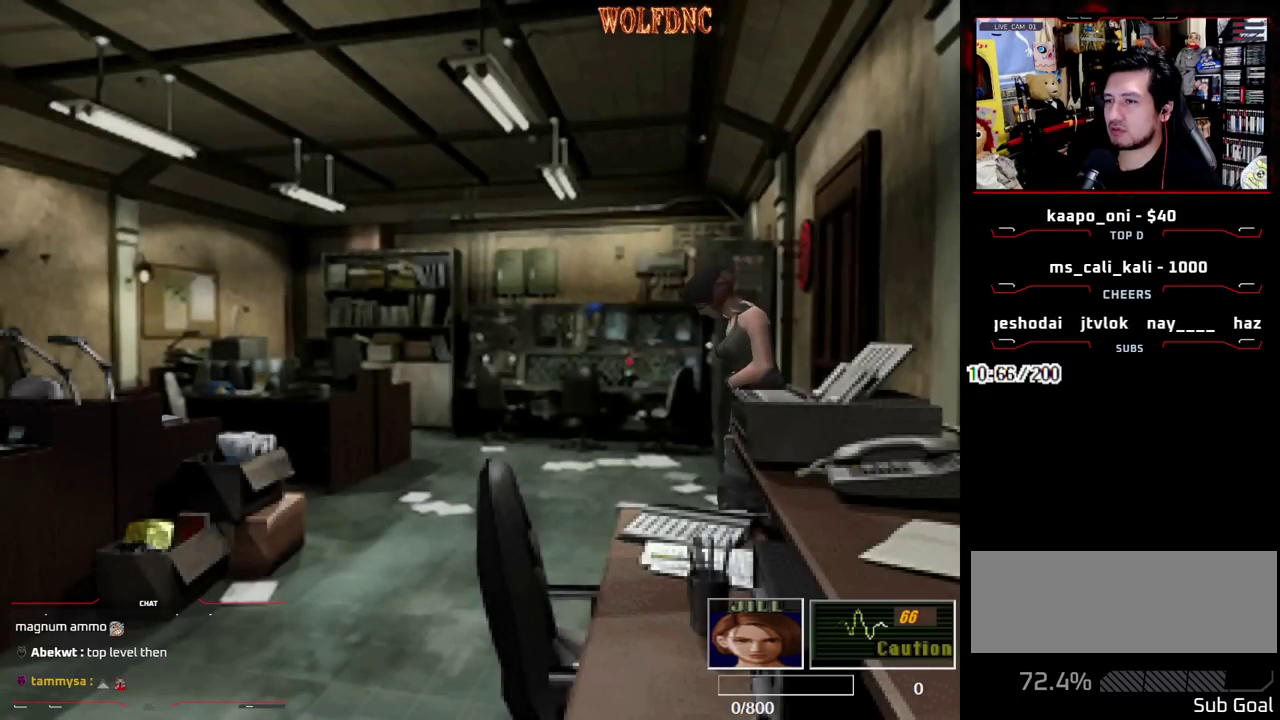
{"buttons": ["DPAD_LEFT"], "events": [[183, "DPAD_LEFT", "down"]]}
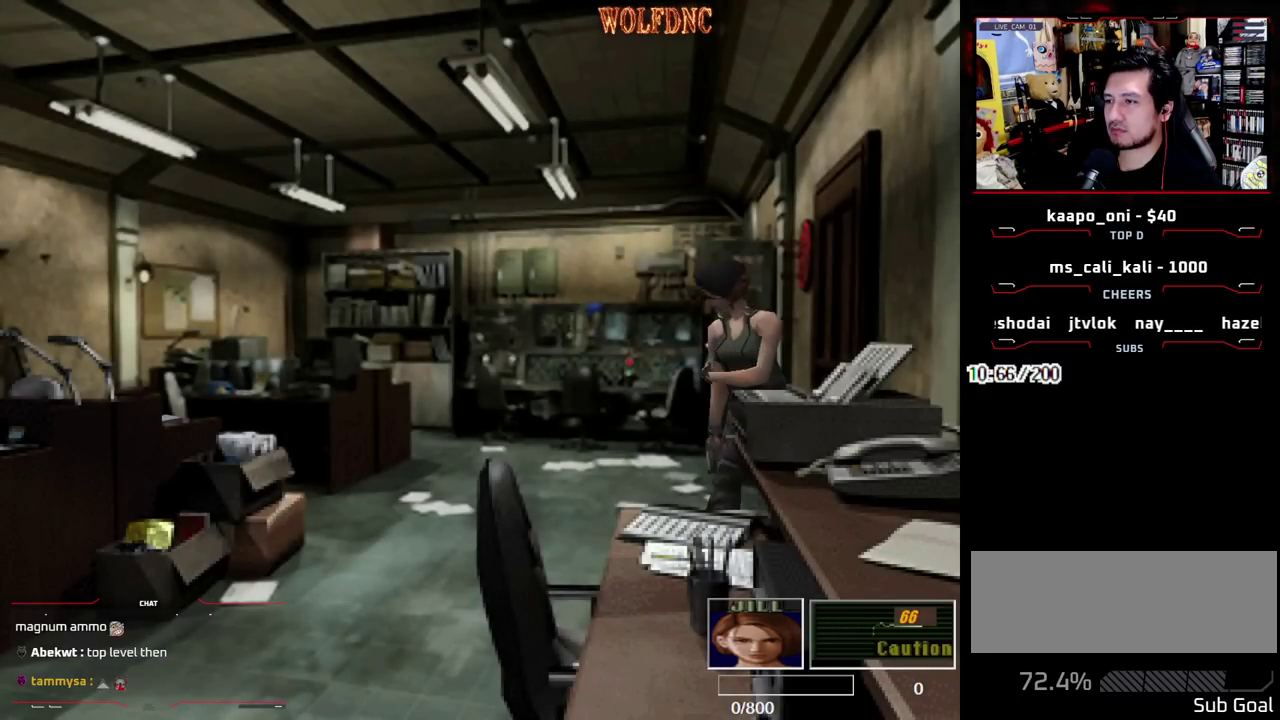
{"buttons": ["SQUARE", "DPAD_UP", "DPAD_RIGHT"], "events": [[250, "DPAD_UP", "down"], [300, "SQUARE", "down"], [433, "DPAD_LEFT", "up"], [483, "DPAD_RIGHT", "down"]]}
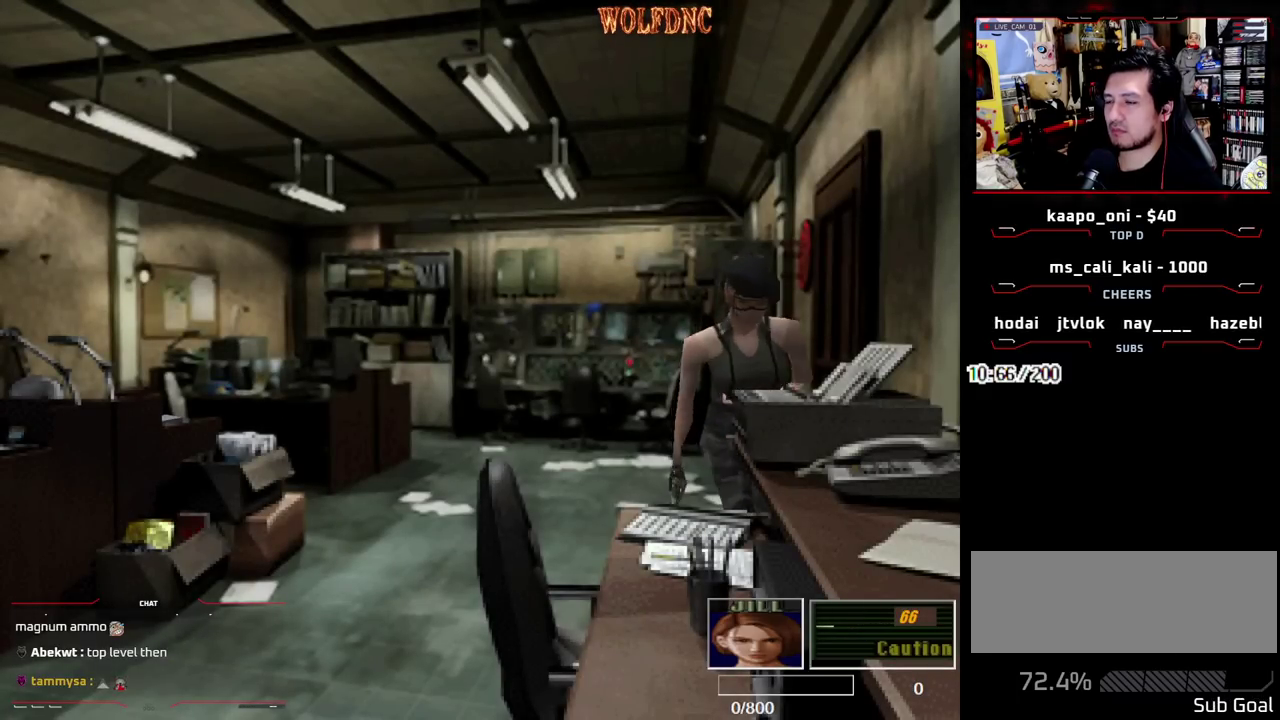
{"buttons": ["SQUARE", "DPAD_UP"], "events": [[33, "CROSS", "down"], [167, "CROSS", "up"], [317, "CROSS", "down"], [500, "CROSS", "up"], [500, "DPAD_RIGHT", "up"]]}
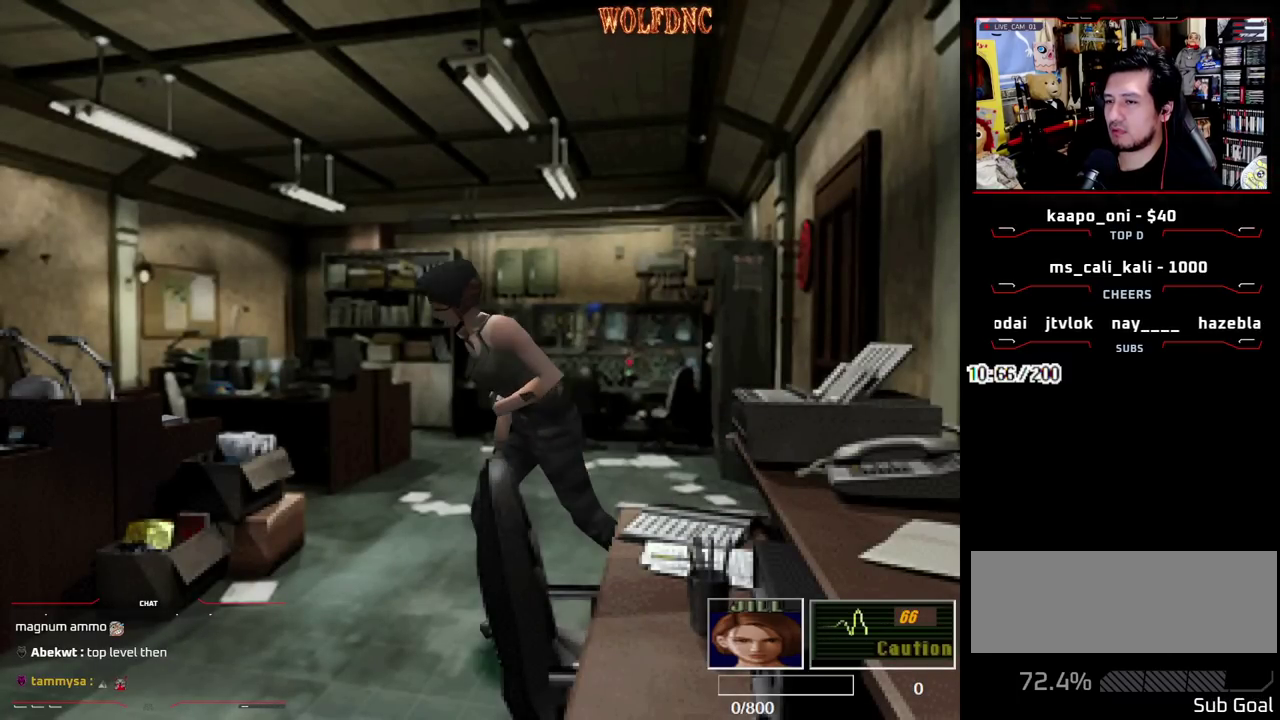
{"buttons": ["DPAD_RIGHT"], "events": [[100, "DPAD_LEFT", "down"], [233, "DPAD_LEFT", "up"], [383, "DPAD_RIGHT", "down"], [417, "DPAD_UP", "up"], [417, "SQUARE", "up"]]}
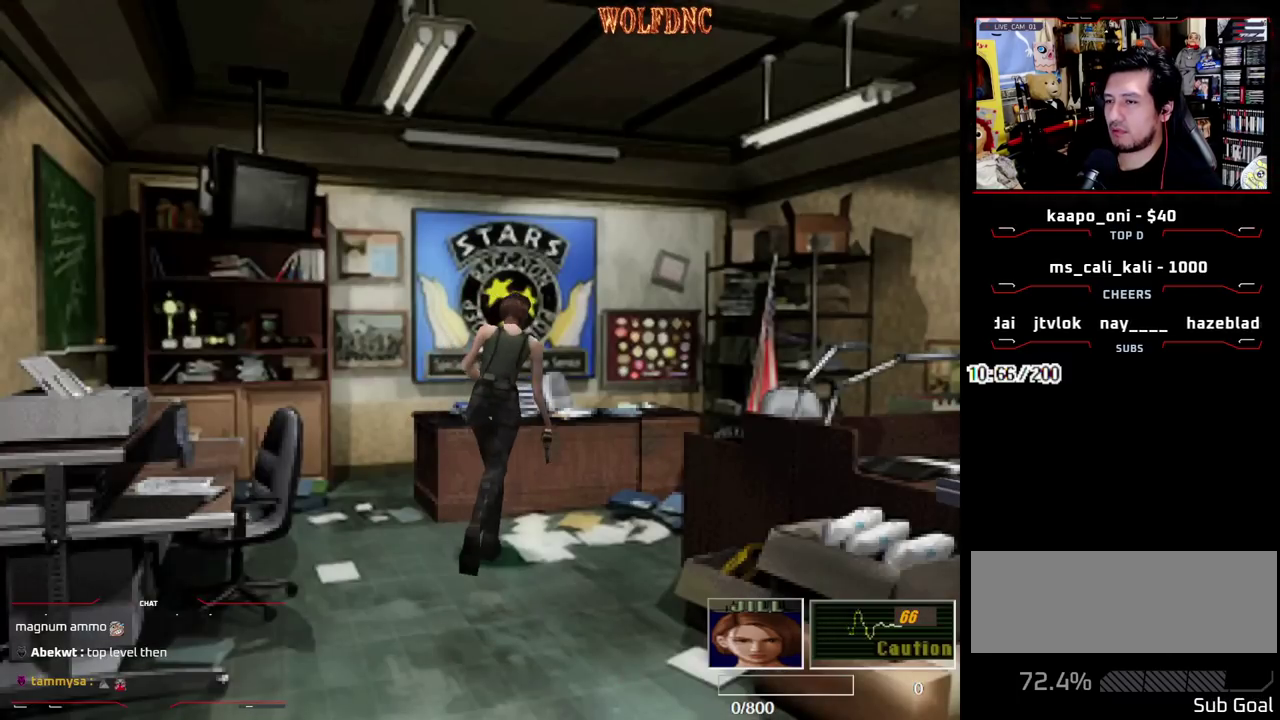
{"buttons": ["SQUARE", "DPAD_UP", "DPAD_RIGHT"], "events": [[200, "SQUARE", "down"], [350, "DPAD_UP", "down"]]}